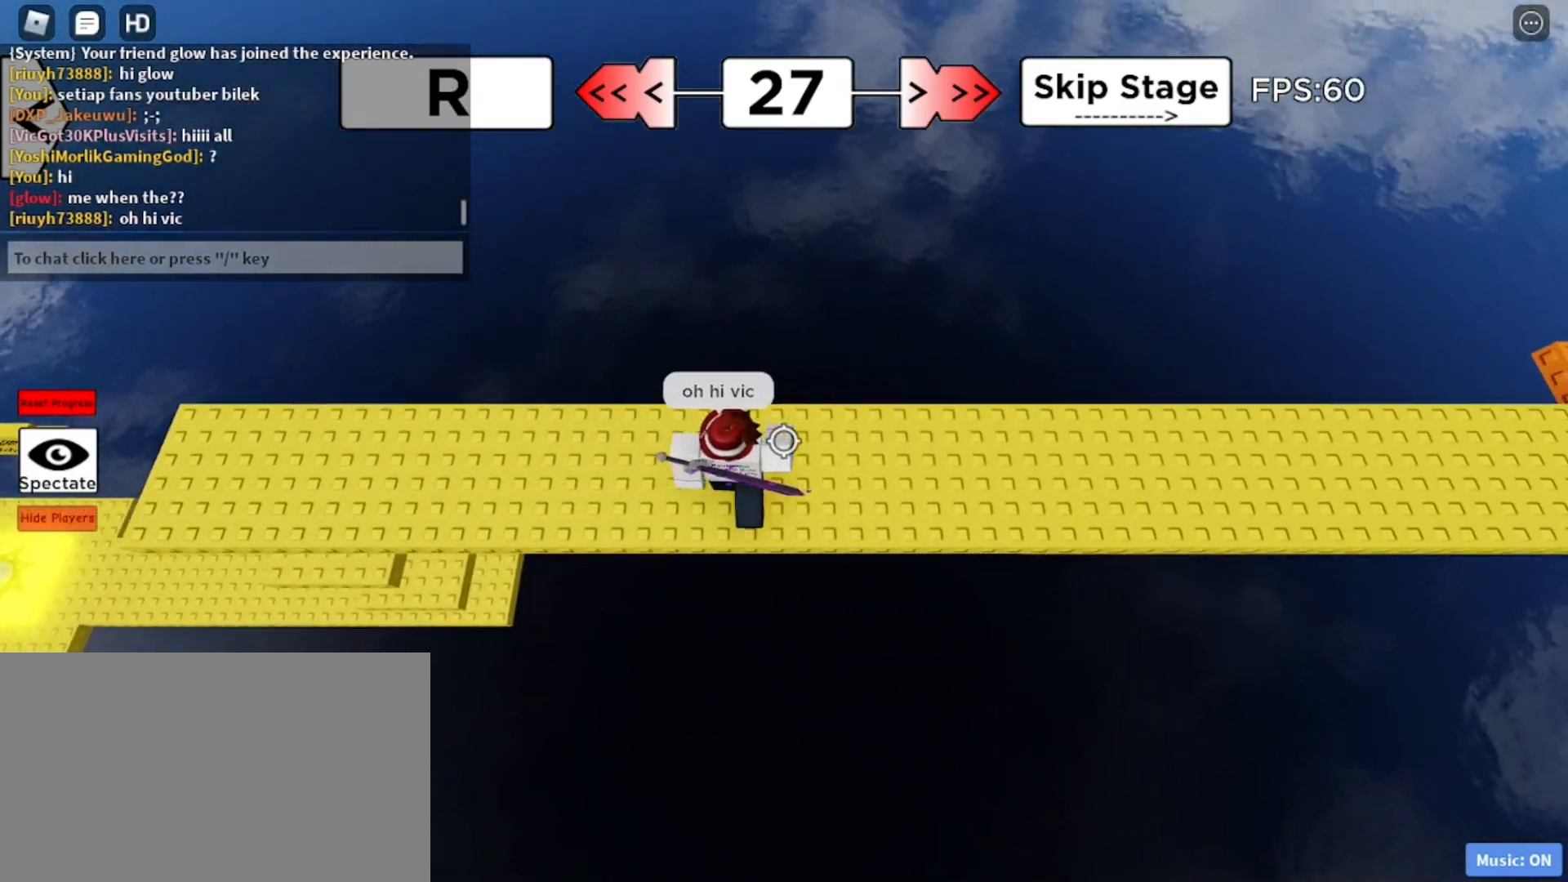
Gameplay with keyboard and mouse; each line is a JSON object with the keys and mouse buttons held at the frame after it. "events" lists presses ("down") and releases ("up") of "1", "2", "3", "4", "5", "a", "alt", "c", "caps_lock", "ctrl", "d", "e", "f", "g", "q", "r", "s", "shift", "space", "t", "tab", "v", "w", "x", "z", "mouse_left", "mouse_wheel" and "mouse_right" between this image and that frame as [ms after this image, input, new state], when the widget could be followed in between. "mouse_left", "mouse_wheel", "mouse_right" = the "left", "wheel", "right" buttons of the "mouse" list. No other keys are recorded. "wheel" means that the mouse wheel is clicked or scrolled. Not read: mouse_move.
{"keys": ["d"], "mouse": ["right"], "events": [[267, "mouse_left", "down"], [367, "mouse_left", "up"], [367, "mouse_right", "down"], [450, "mouse_left", "down"], [500, "mouse_left", "up"]]}
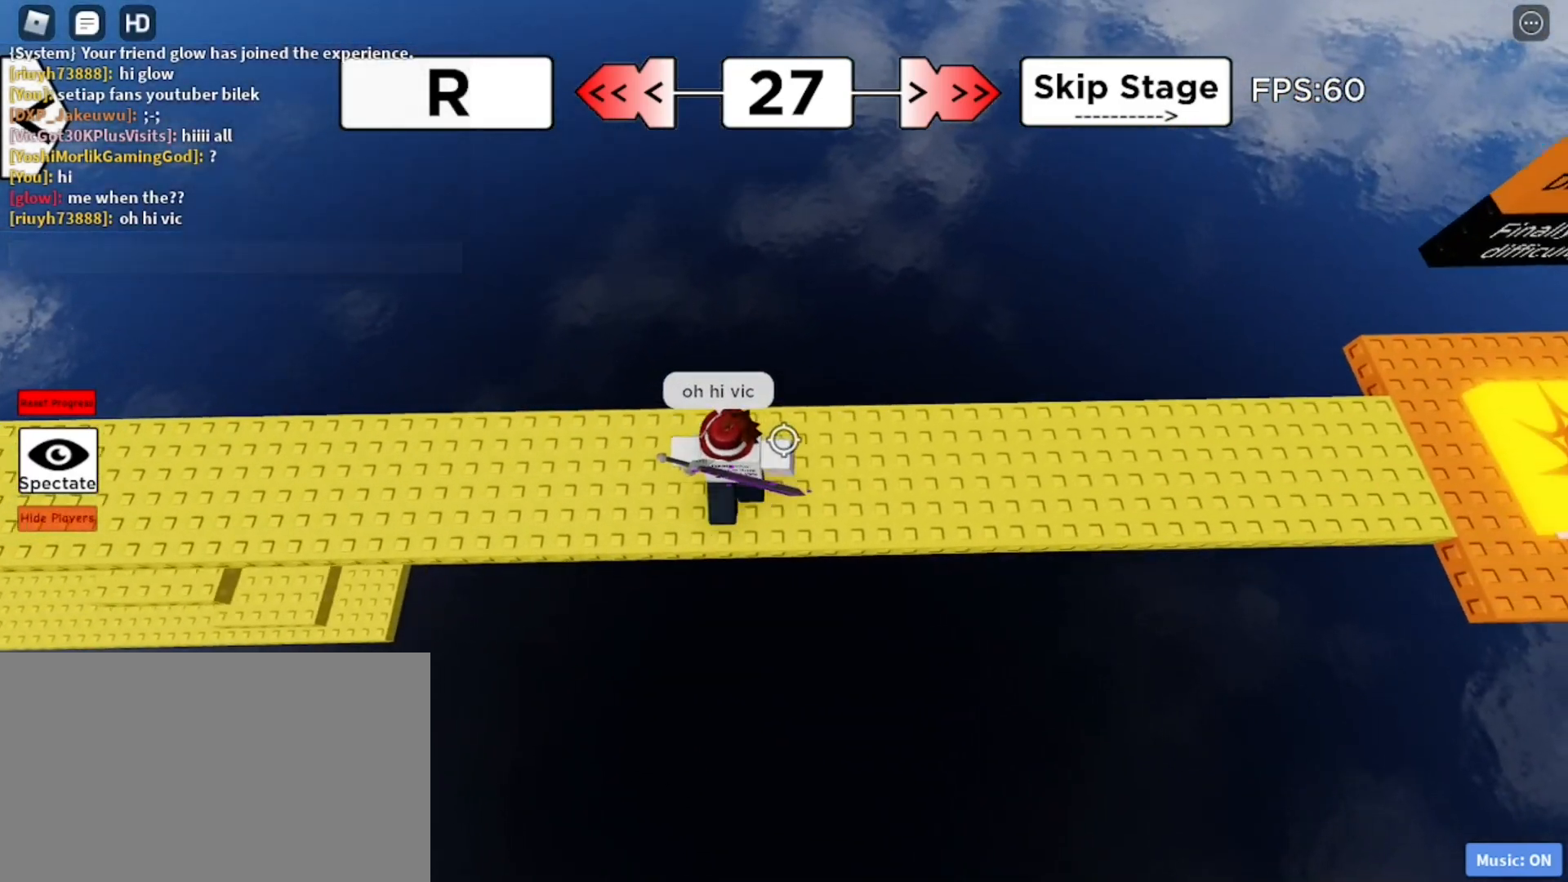
{"keys": ["d"], "mouse": ["right"], "events": [[50, "mouse_left", "down"], [150, "mouse_left", "up"], [150, "mouse_right", "up"], [183, "mouse_left", "down"], [183, "mouse_right", "down"], [283, "mouse_right", "up"], [333, "mouse_left", "up"], [333, "mouse_right", "down"], [383, "mouse_left", "down"], [433, "mouse_right", "up"], [467, "mouse_left", "up"], [467, "mouse_right", "down"]]}
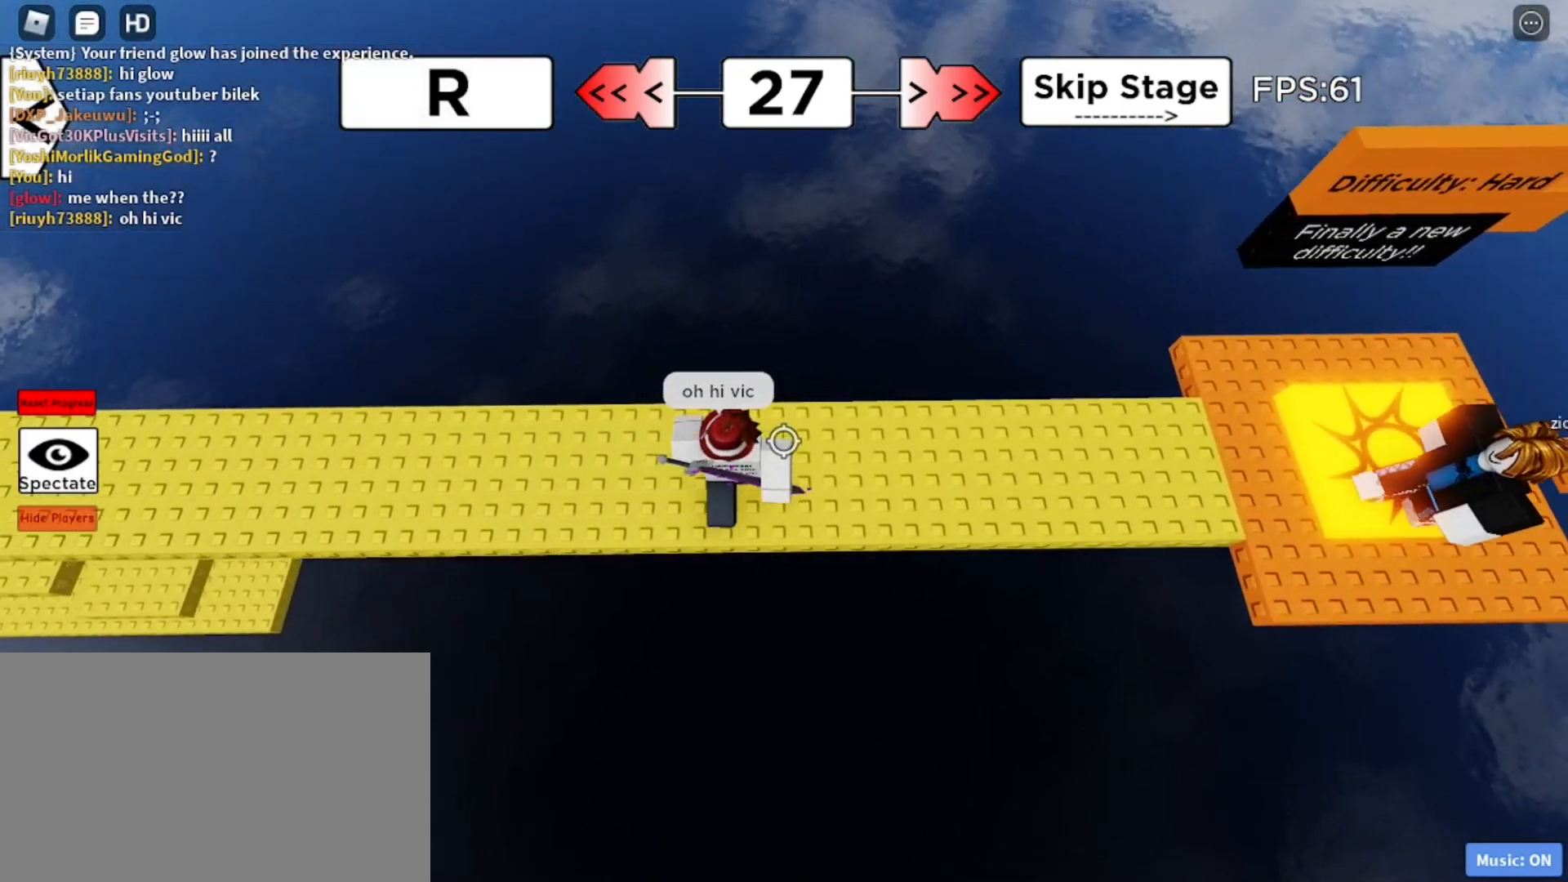
{"keys": ["d"], "mouse": ["left", "right"], "events": [[17, "mouse_left", "down"], [67, "mouse_right", "up"], [117, "mouse_left", "up"], [167, "mouse_left", "down"], [167, "mouse_right", "down"], [250, "mouse_left", "up"], [250, "mouse_right", "up"], [300, "mouse_right", "down"], [350, "mouse_left", "down"], [400, "mouse_right", "up"], [450, "mouse_left", "up"], [483, "mouse_left", "down"], [483, "mouse_right", "down"]]}
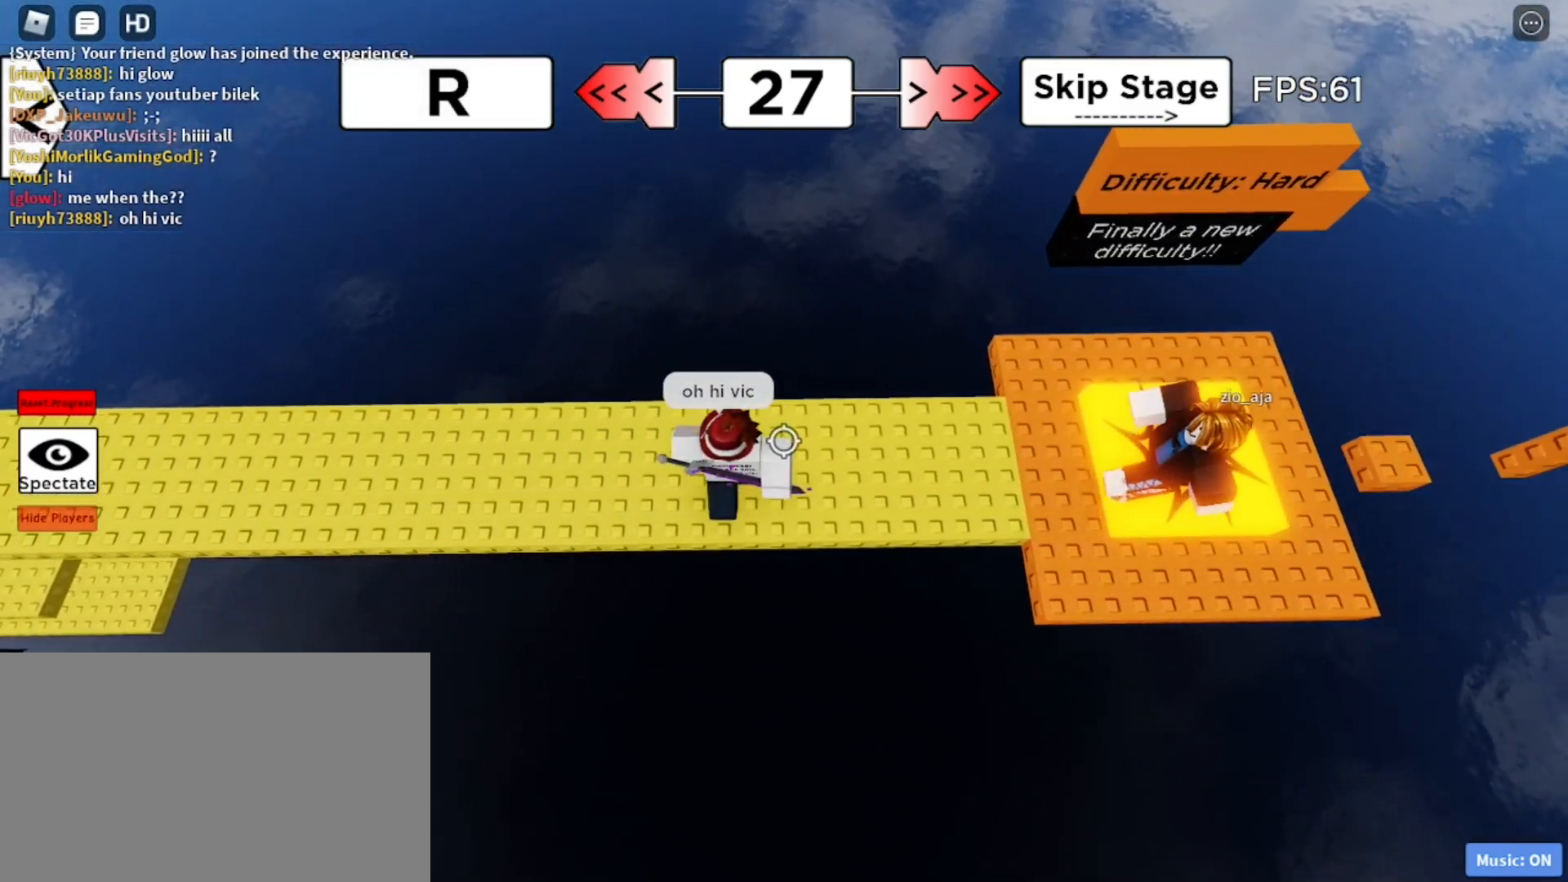
{"keys": ["d"], "mouse": [], "events": [[33, "mouse_left", "up"], [33, "mouse_right", "up"], [367, "mouse_wheel", "down"], [417, "mouse_wheel", "up"]]}
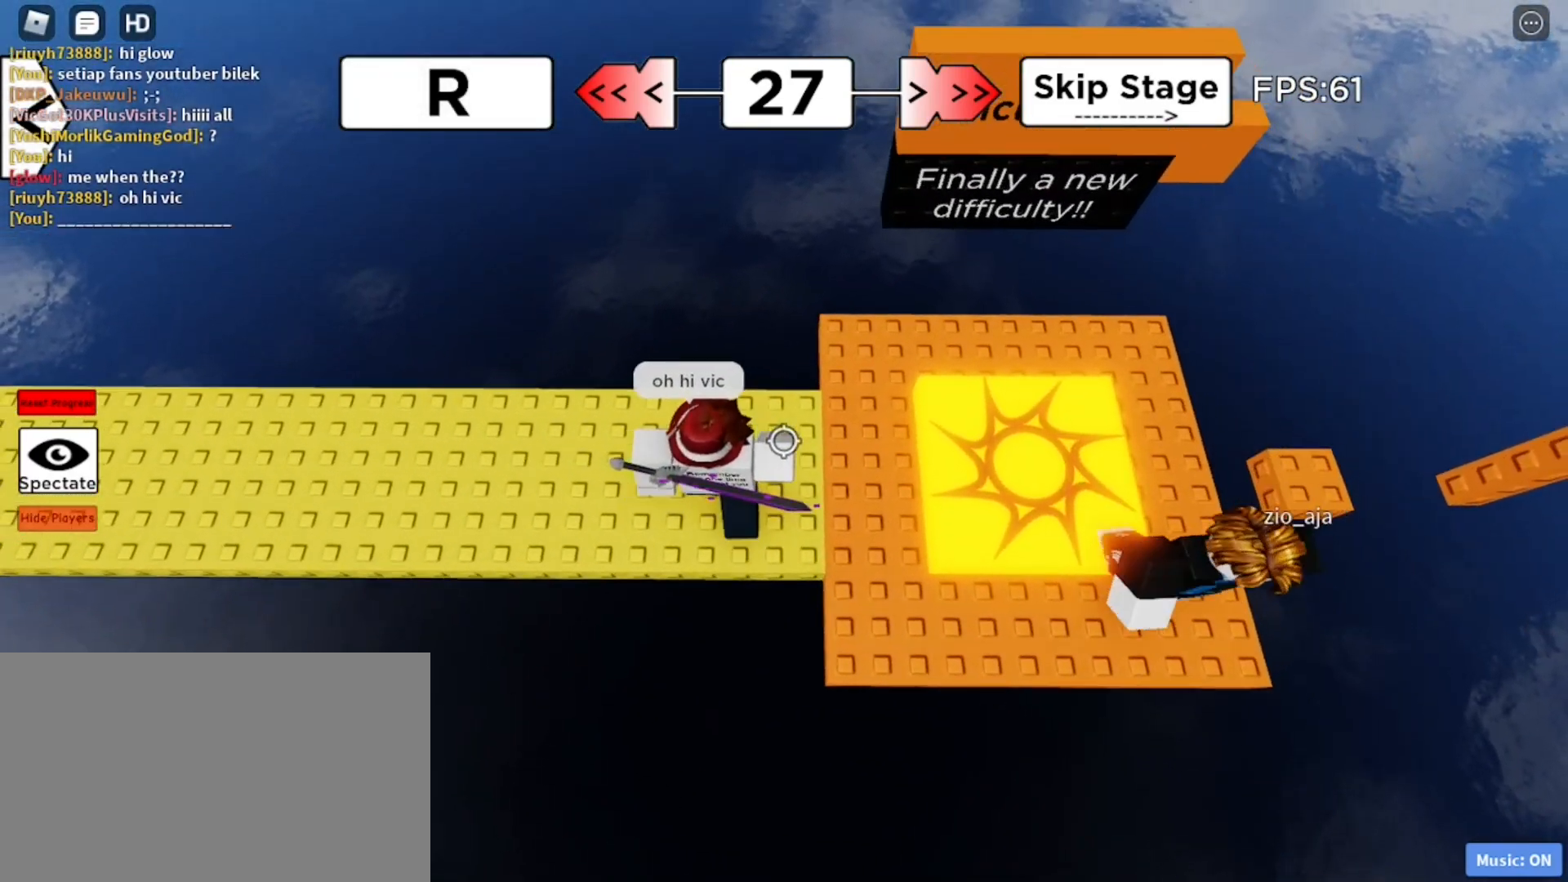
{"keys": ["d"], "mouse": [], "events": [[333, "mouse_wheel", "down"], [383, "mouse_wheel", "up"]]}
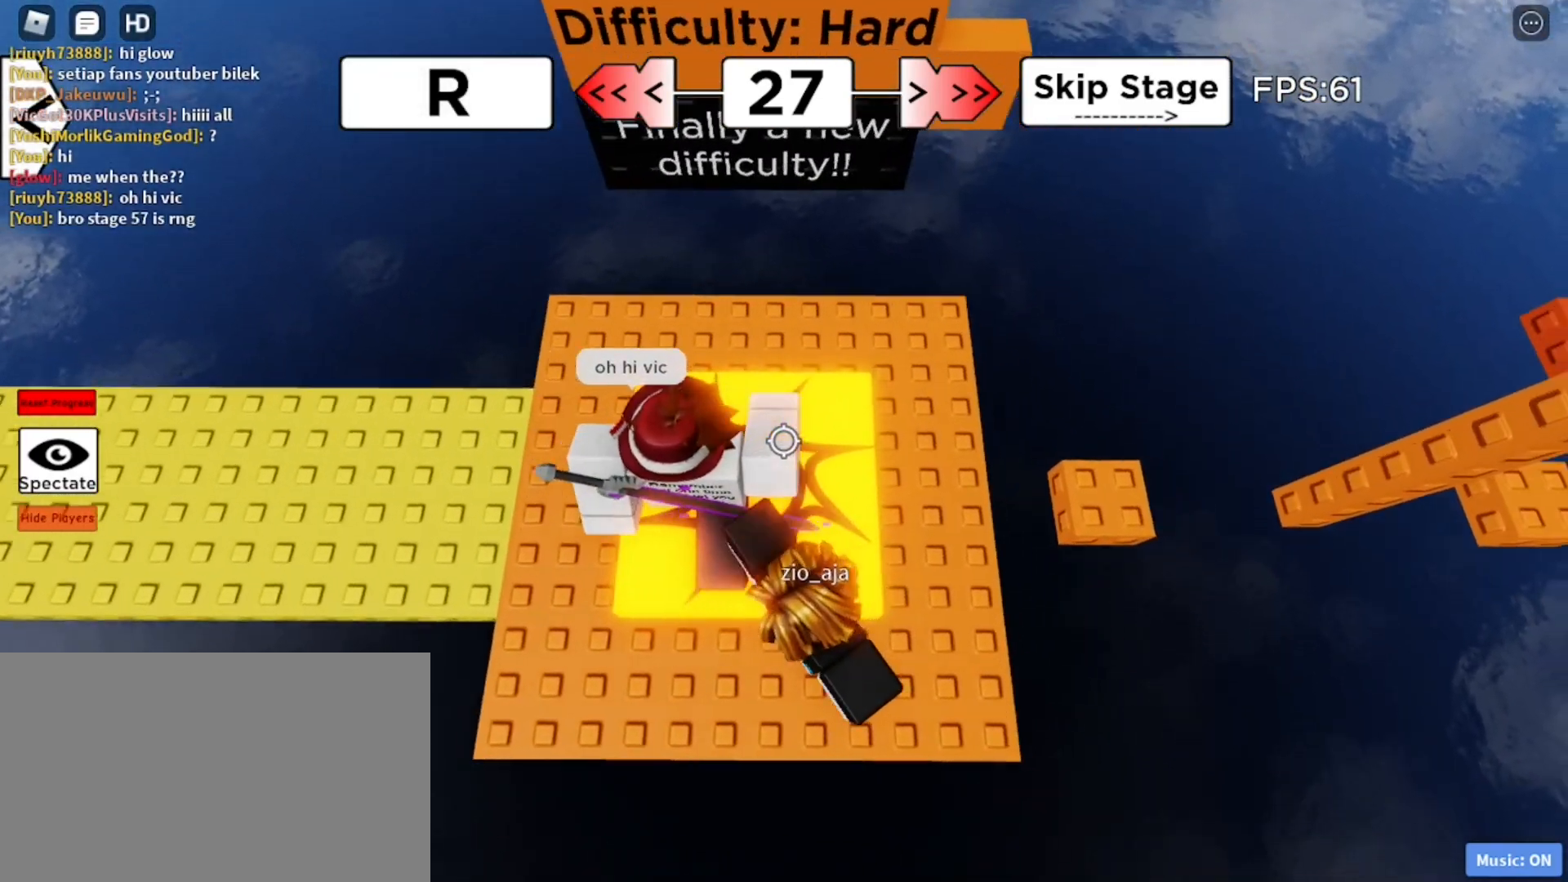
{"keys": ["d"], "mouse": [], "events": []}
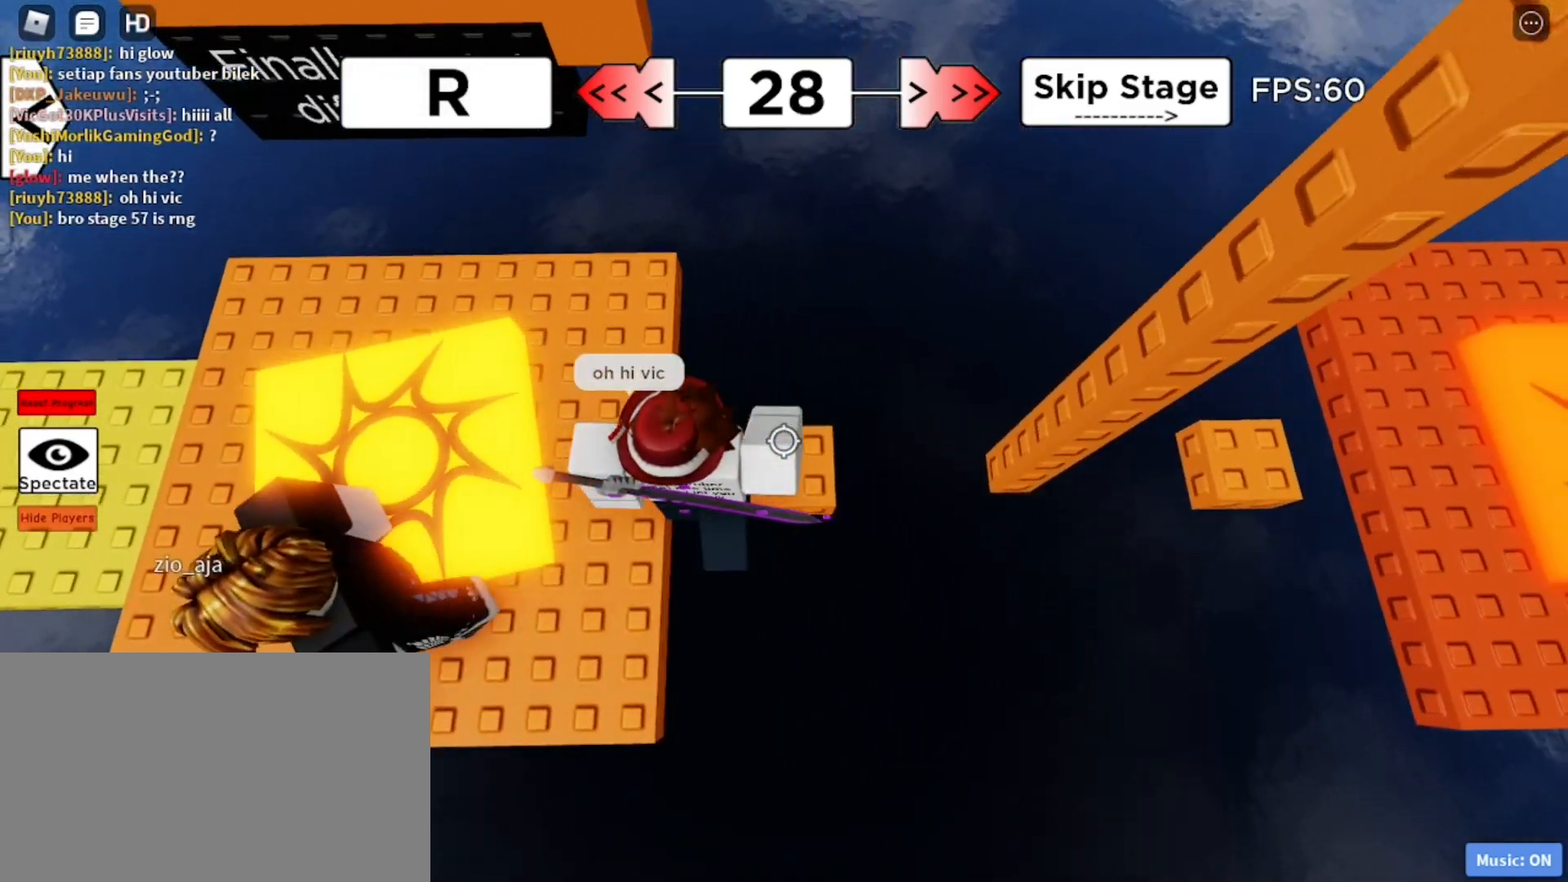
{"keys": ["d"], "mouse": [], "events": [[217, "space", "down"], [267, "space", "up"]]}
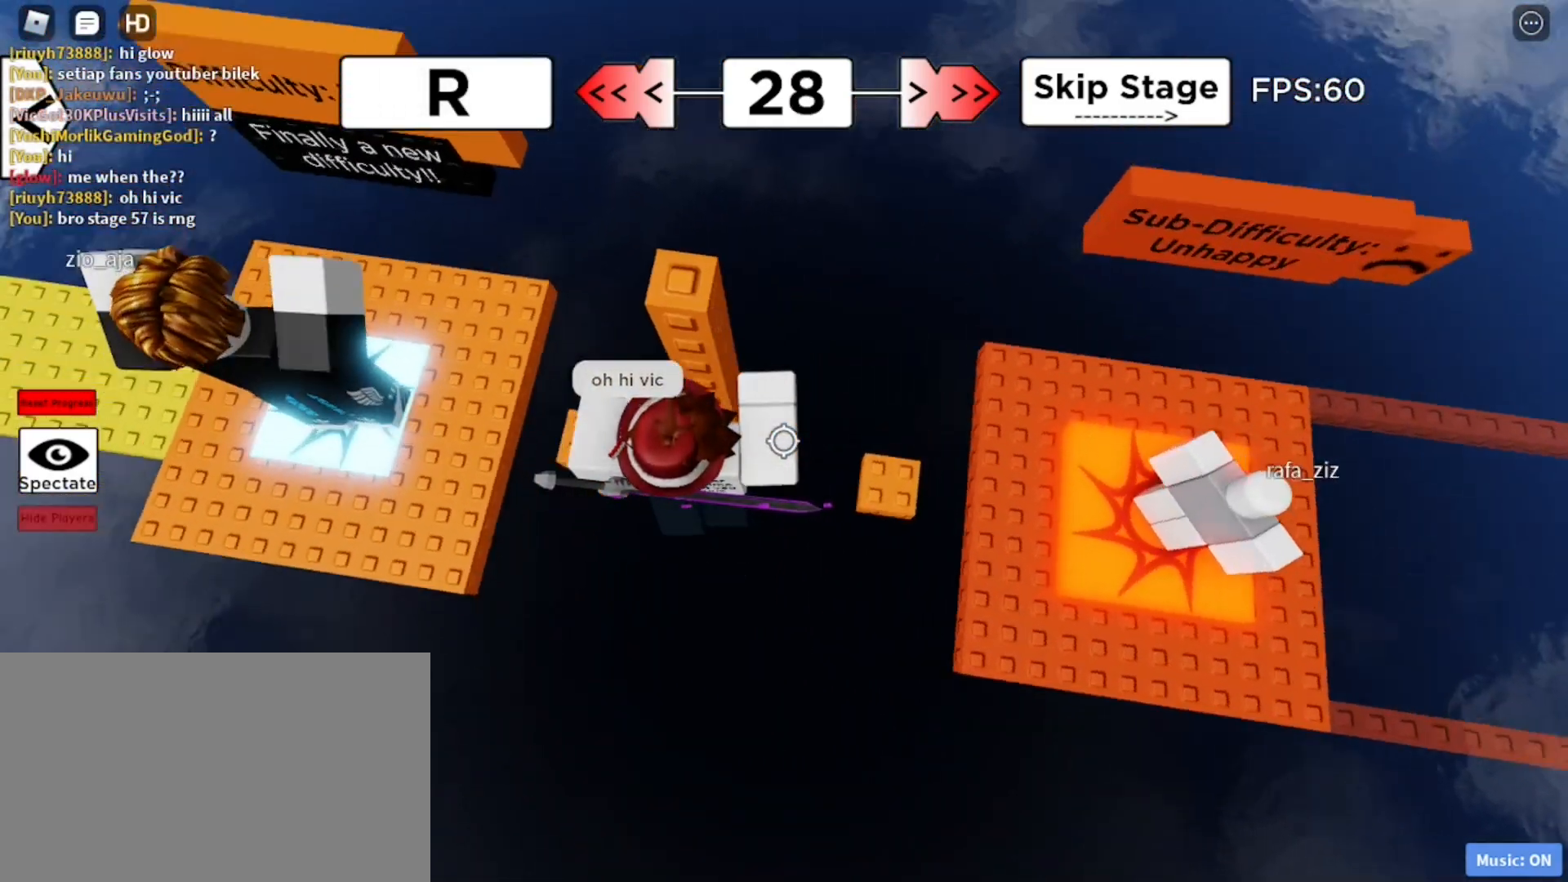
{"keys": ["d"], "mouse": [], "events": [[383, "space", "down"], [433, "space", "up"]]}
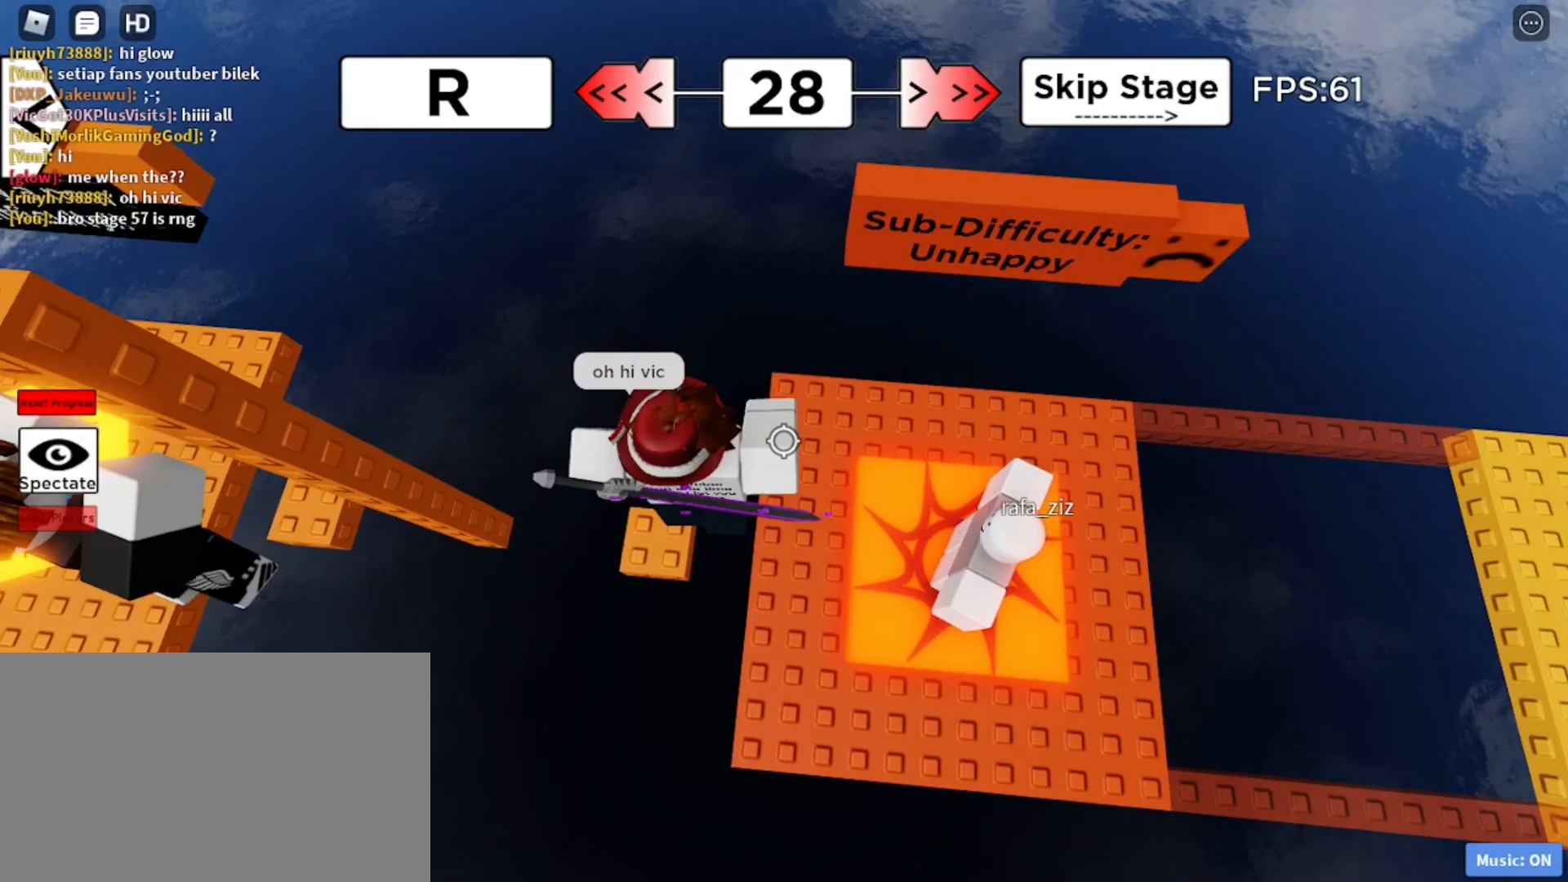
{"keys": ["d"], "mouse": []}
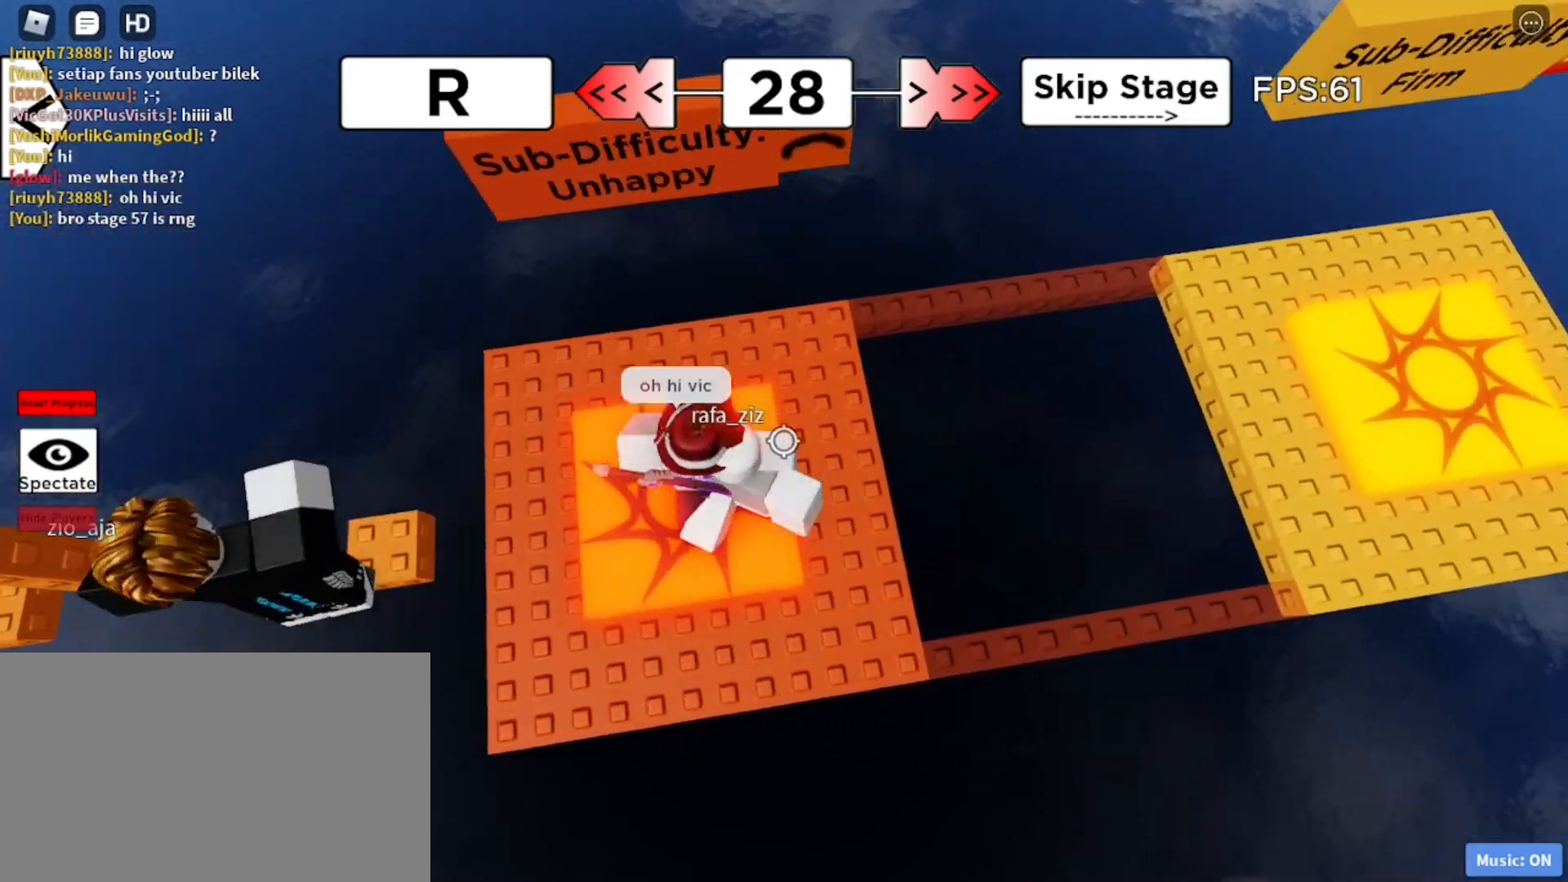
{"keys": ["d"], "mouse": [], "events": [[467, "space", "down"], [500, "space", "up"]]}
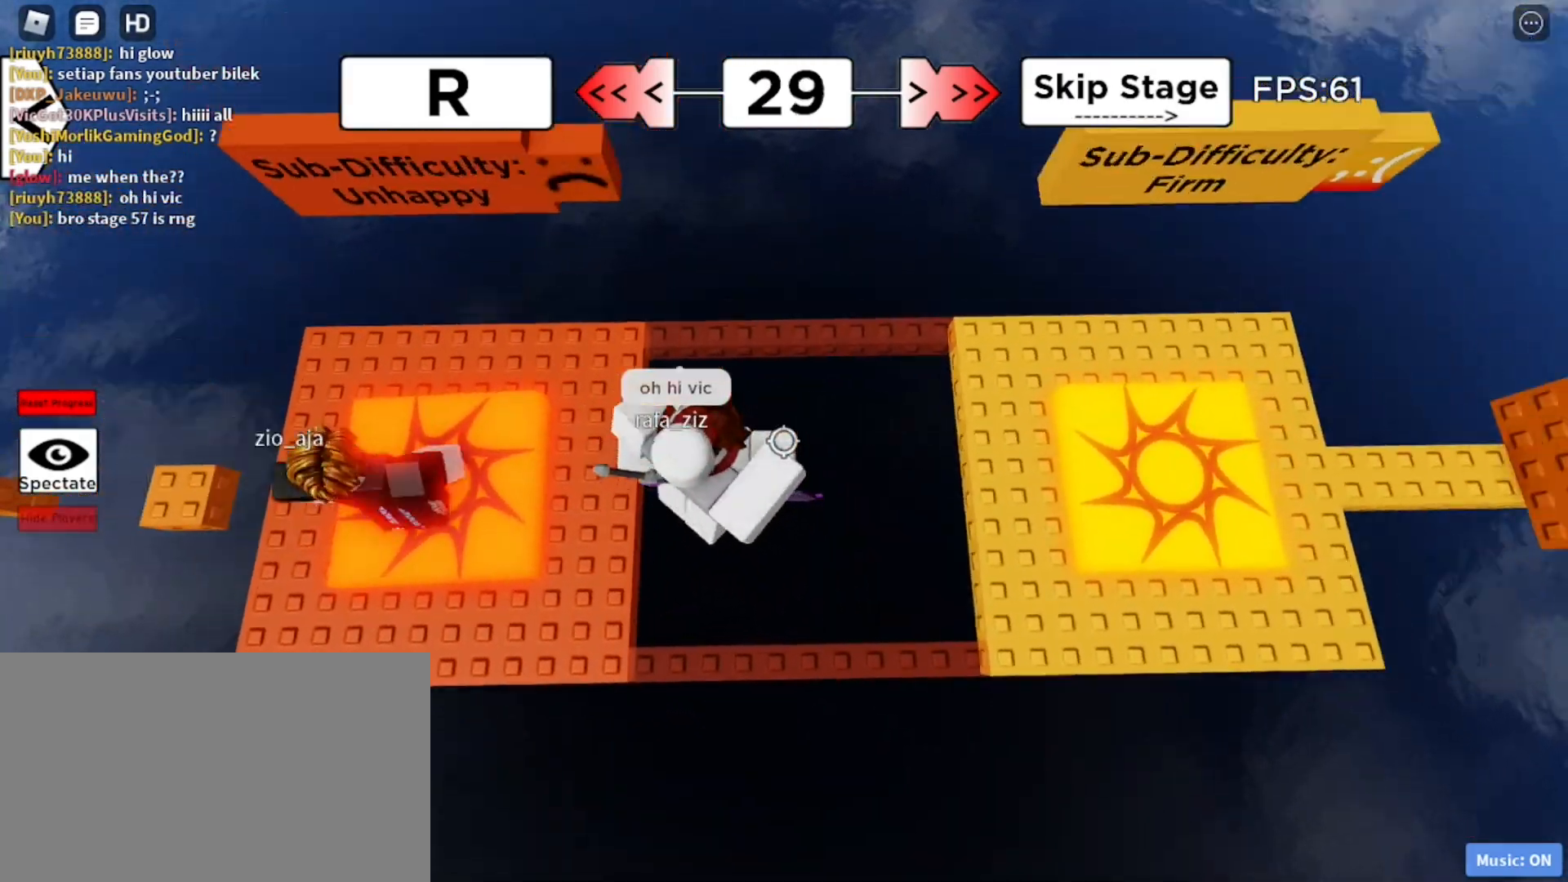
{"keys": ["d"], "mouse": ["right"], "events": [[100, "shift", "down"], [200, "shift", "up"], [283, "mouse_right", "down"]]}
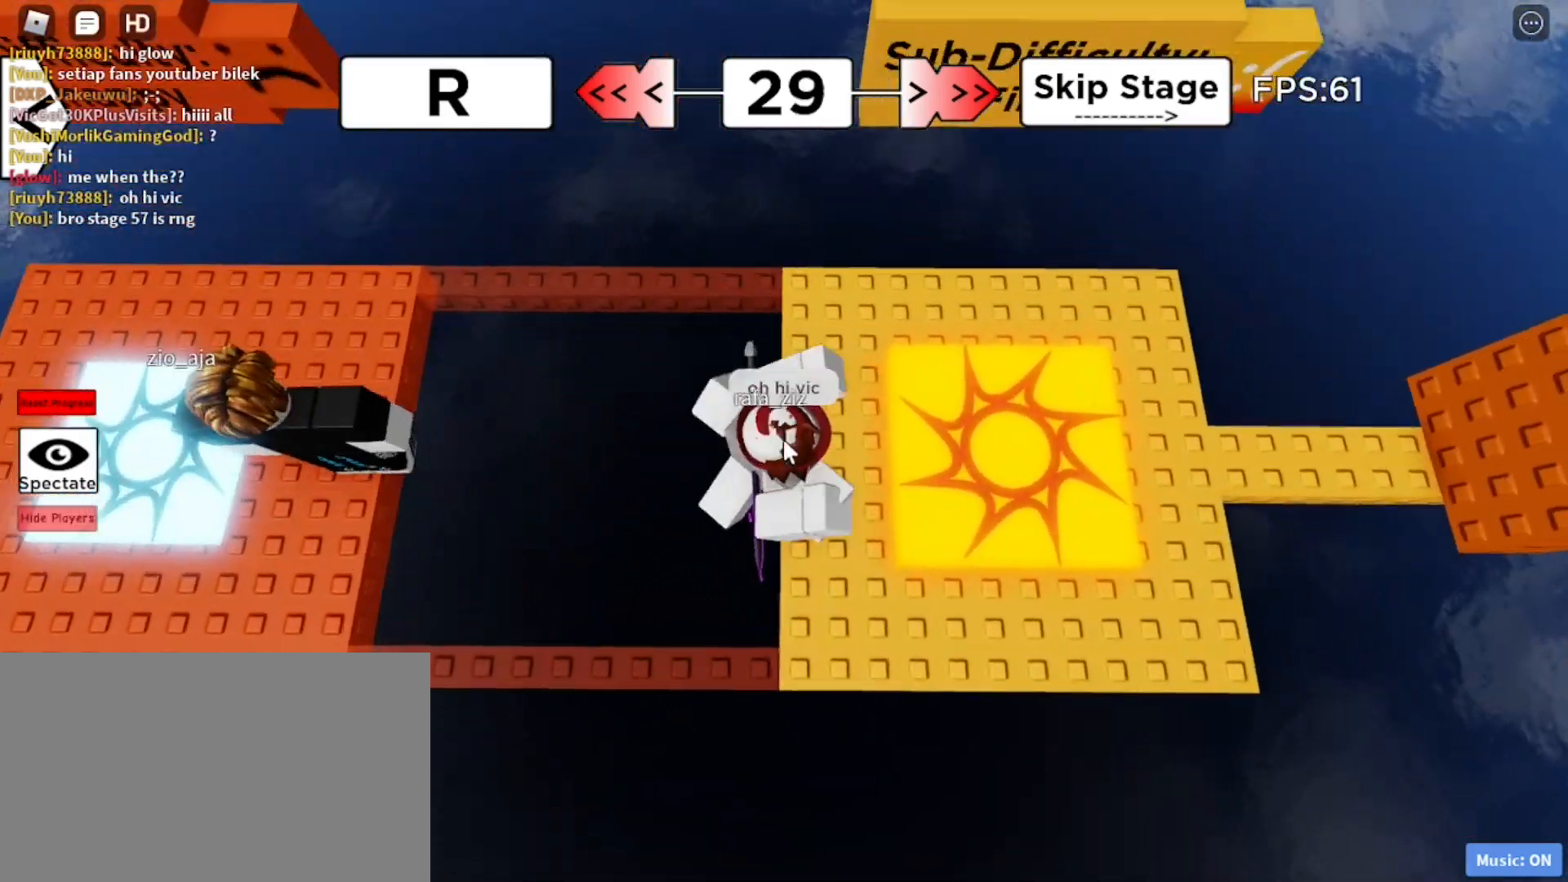
{"keys": ["d"], "mouse": ["right"], "events": [[167, "shift", "down"], [217, "shift", "up"]]}
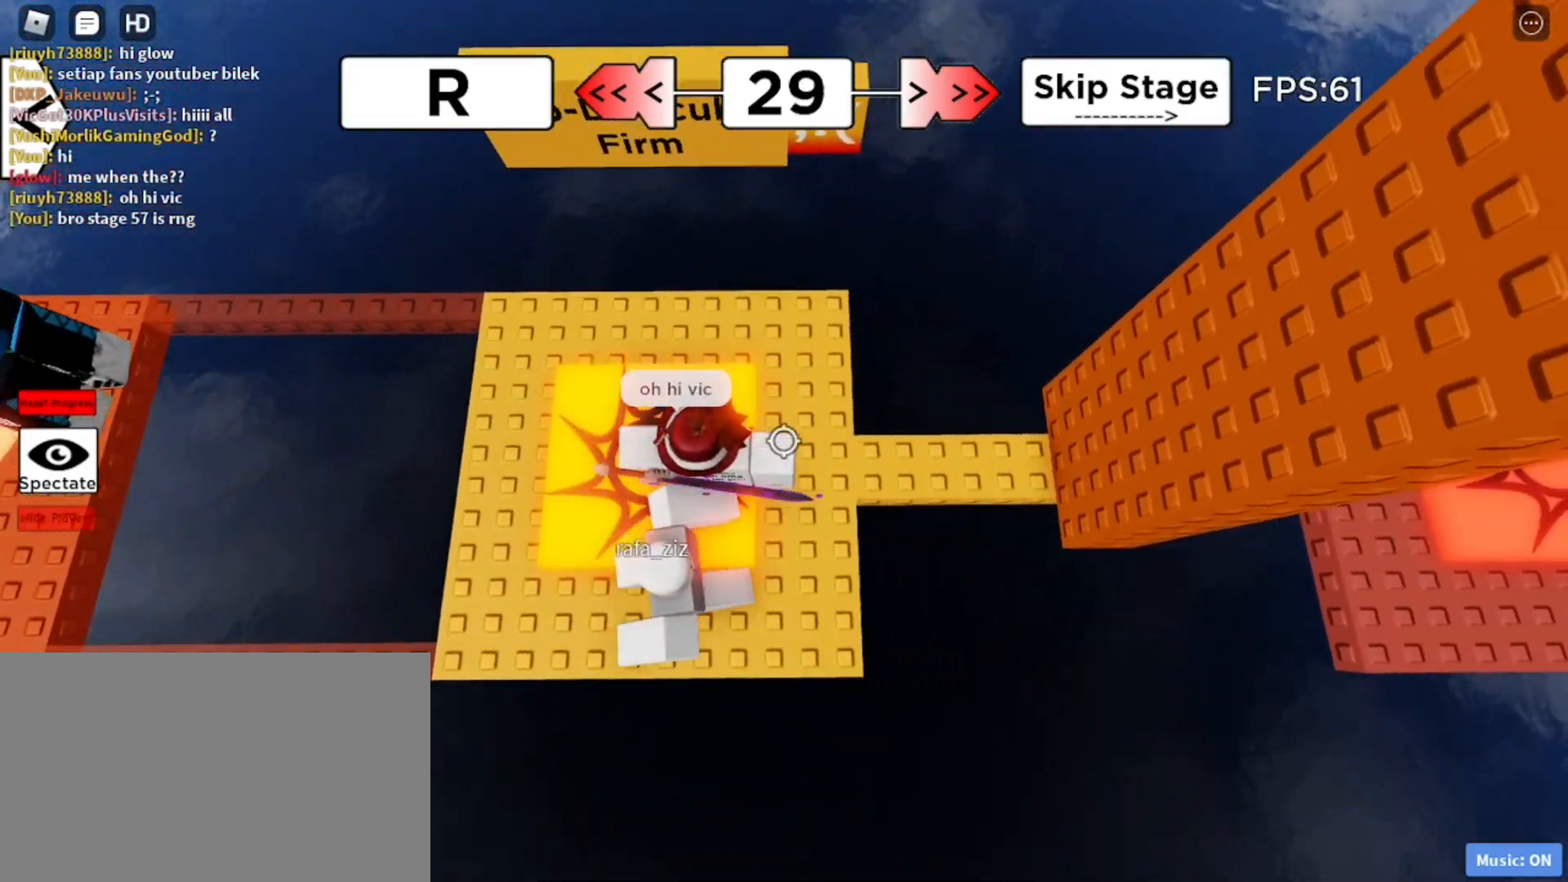
{"keys": ["d"], "mouse": ["right"], "events": []}
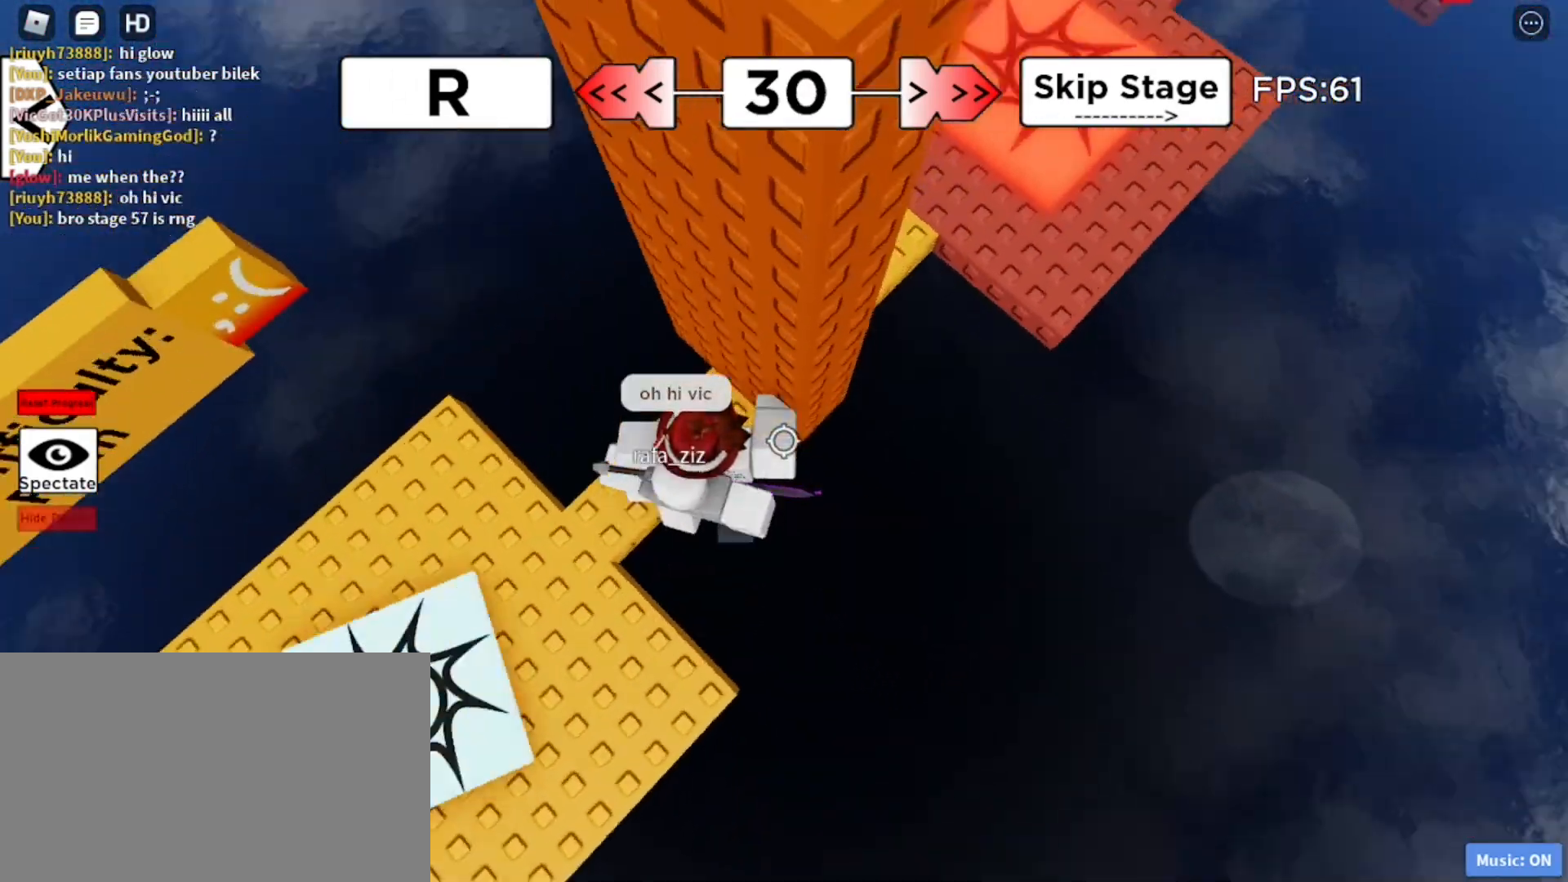
{"keys": ["d"], "mouse": ["right"], "events": [[50, "space", "down"], [100, "space", "up"]]}
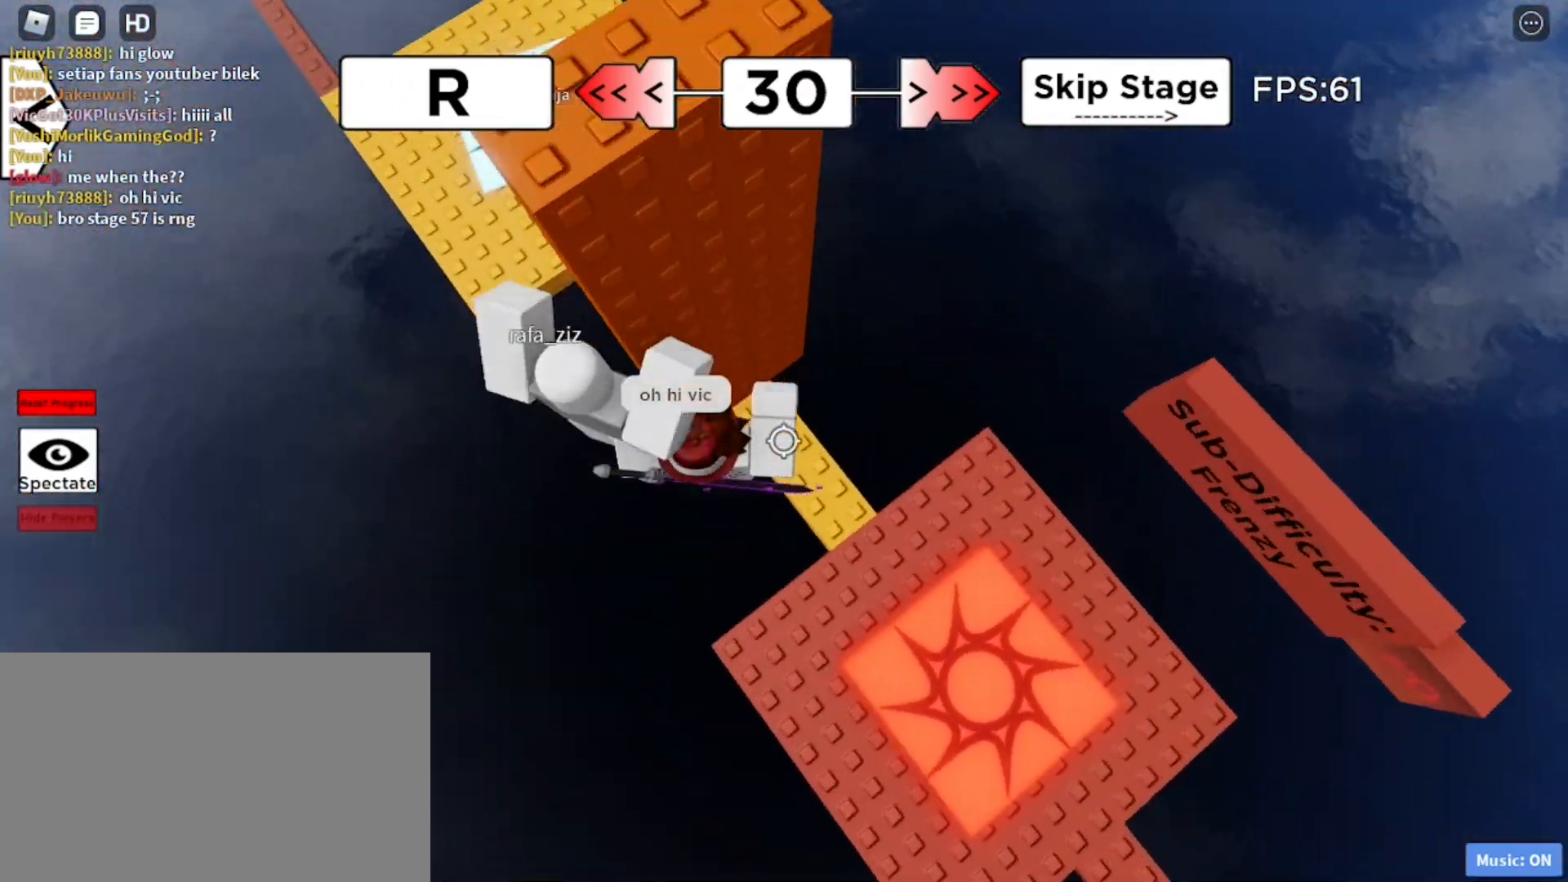
{"keys": ["d"], "mouse": ["right"], "events": []}
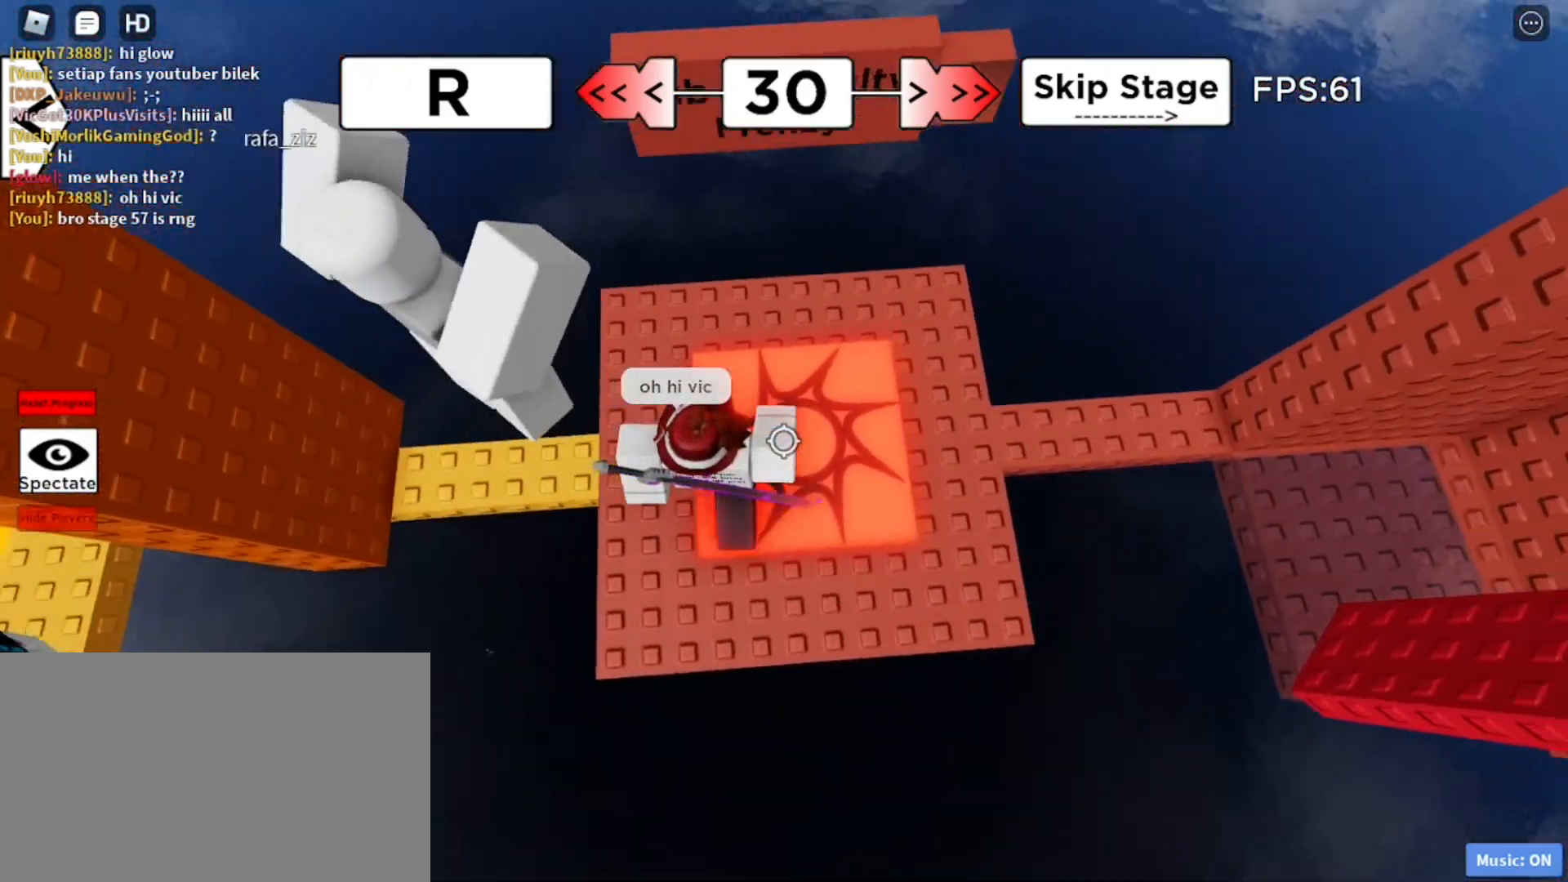
{"keys": ["d"], "mouse": ["right"], "events": []}
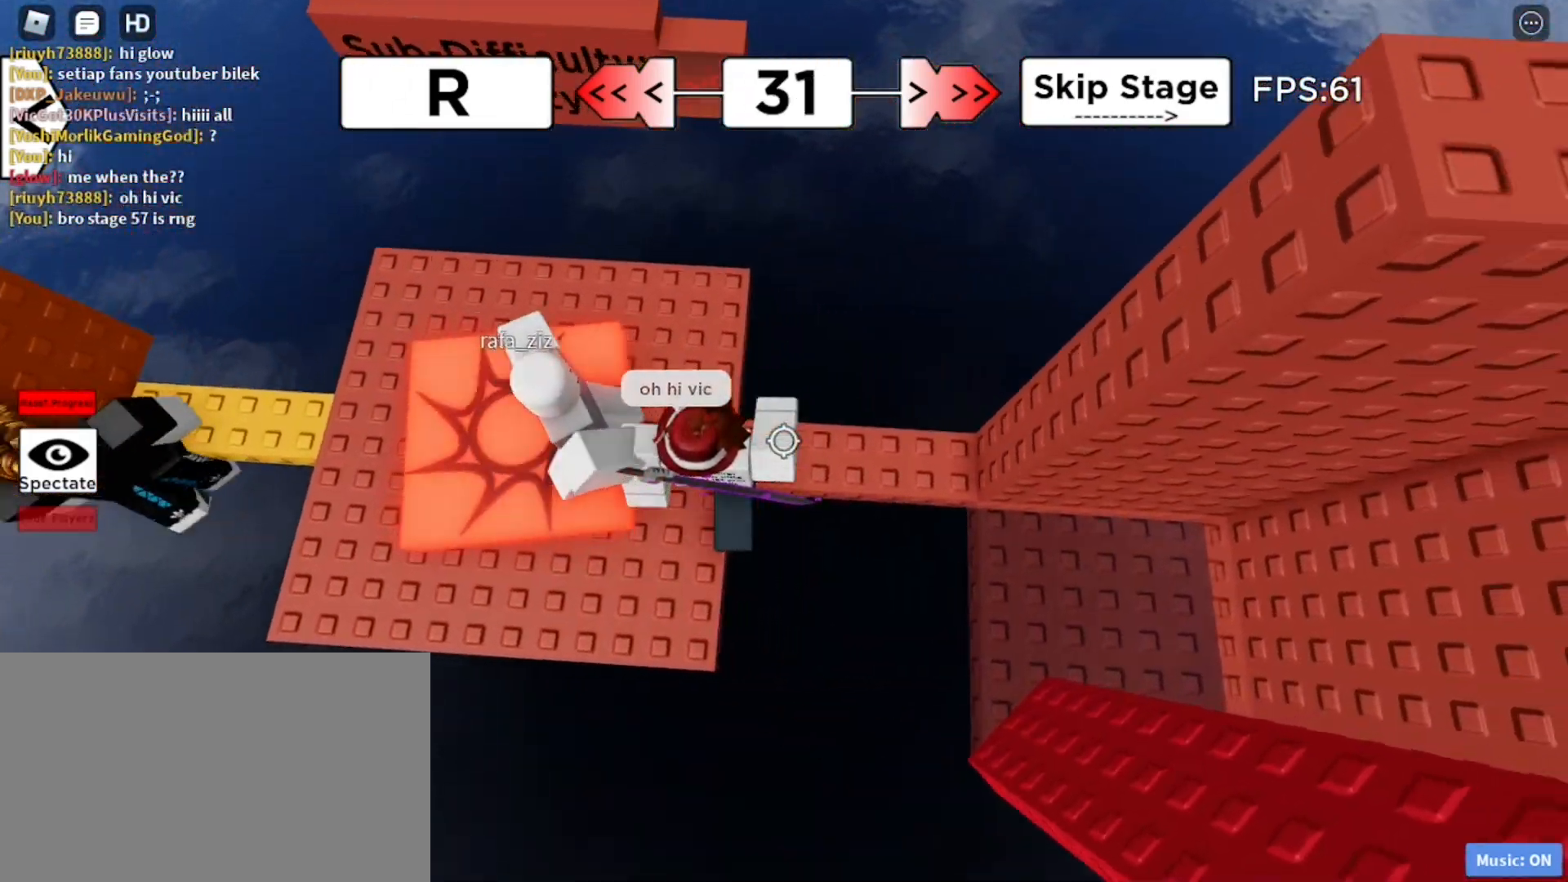
{"keys": ["d"], "mouse": ["right"], "events": []}
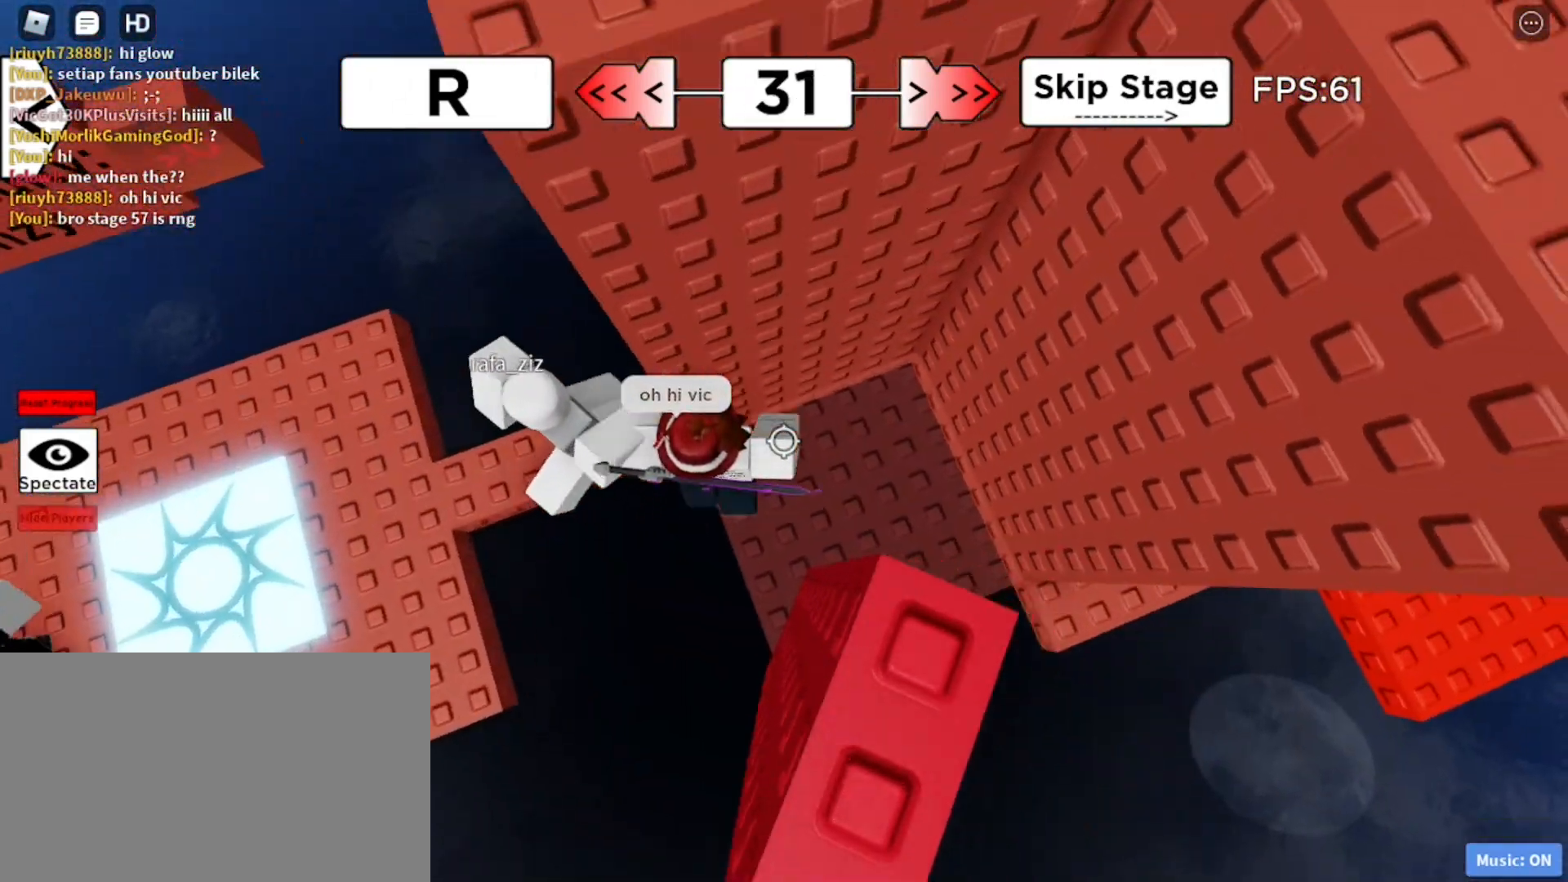
{"keys": ["d"], "mouse": ["right"], "events": [[17, "space", "down"], [67, "space", "up"]]}
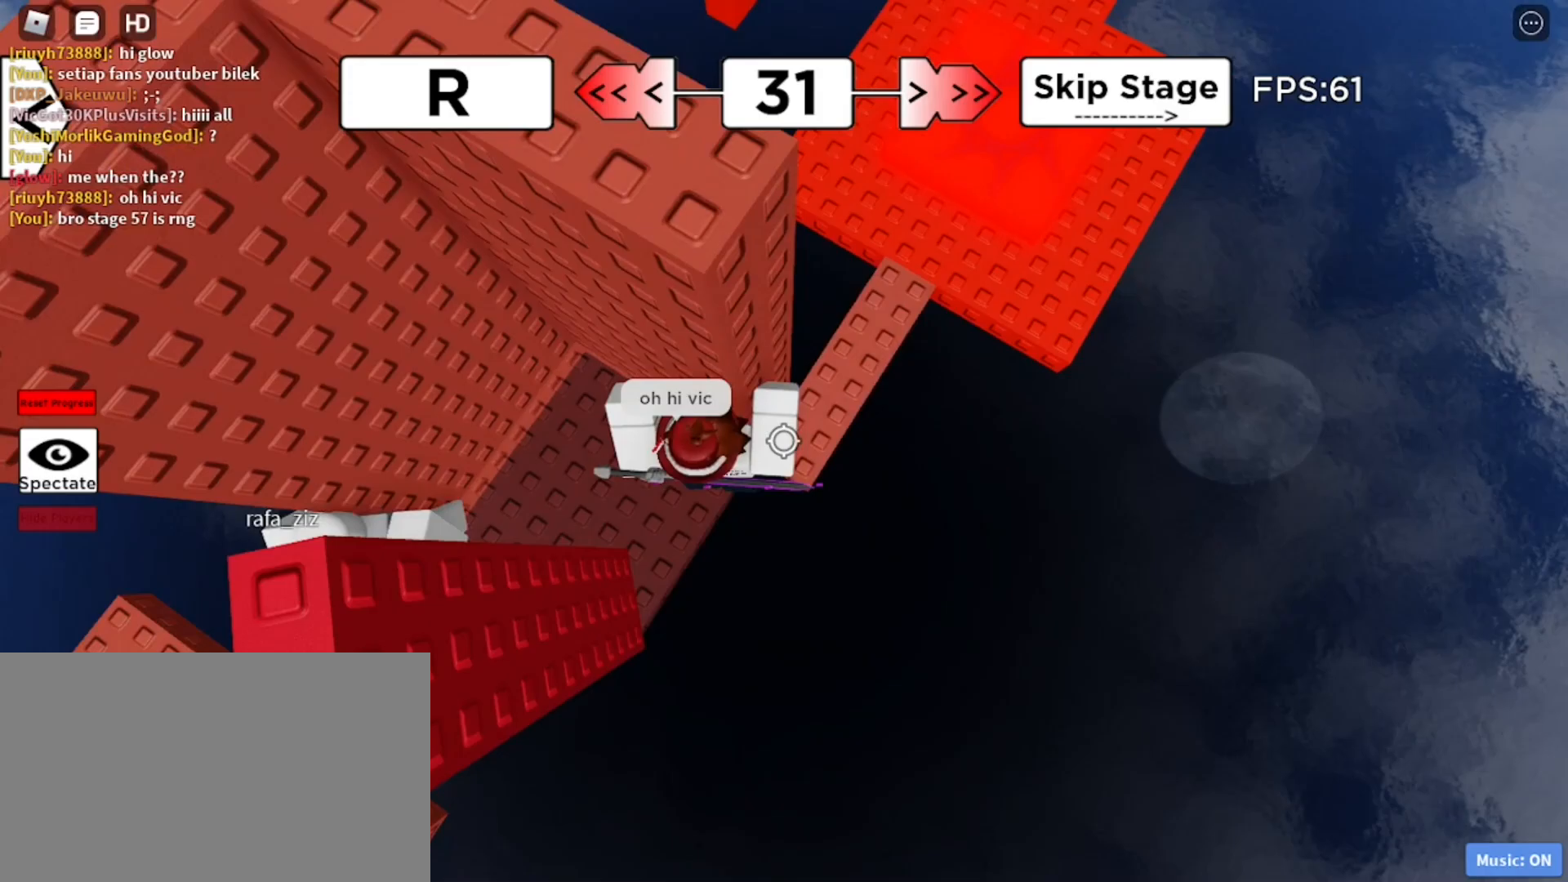
{"keys": ["d"], "mouse": ["right"], "events": []}
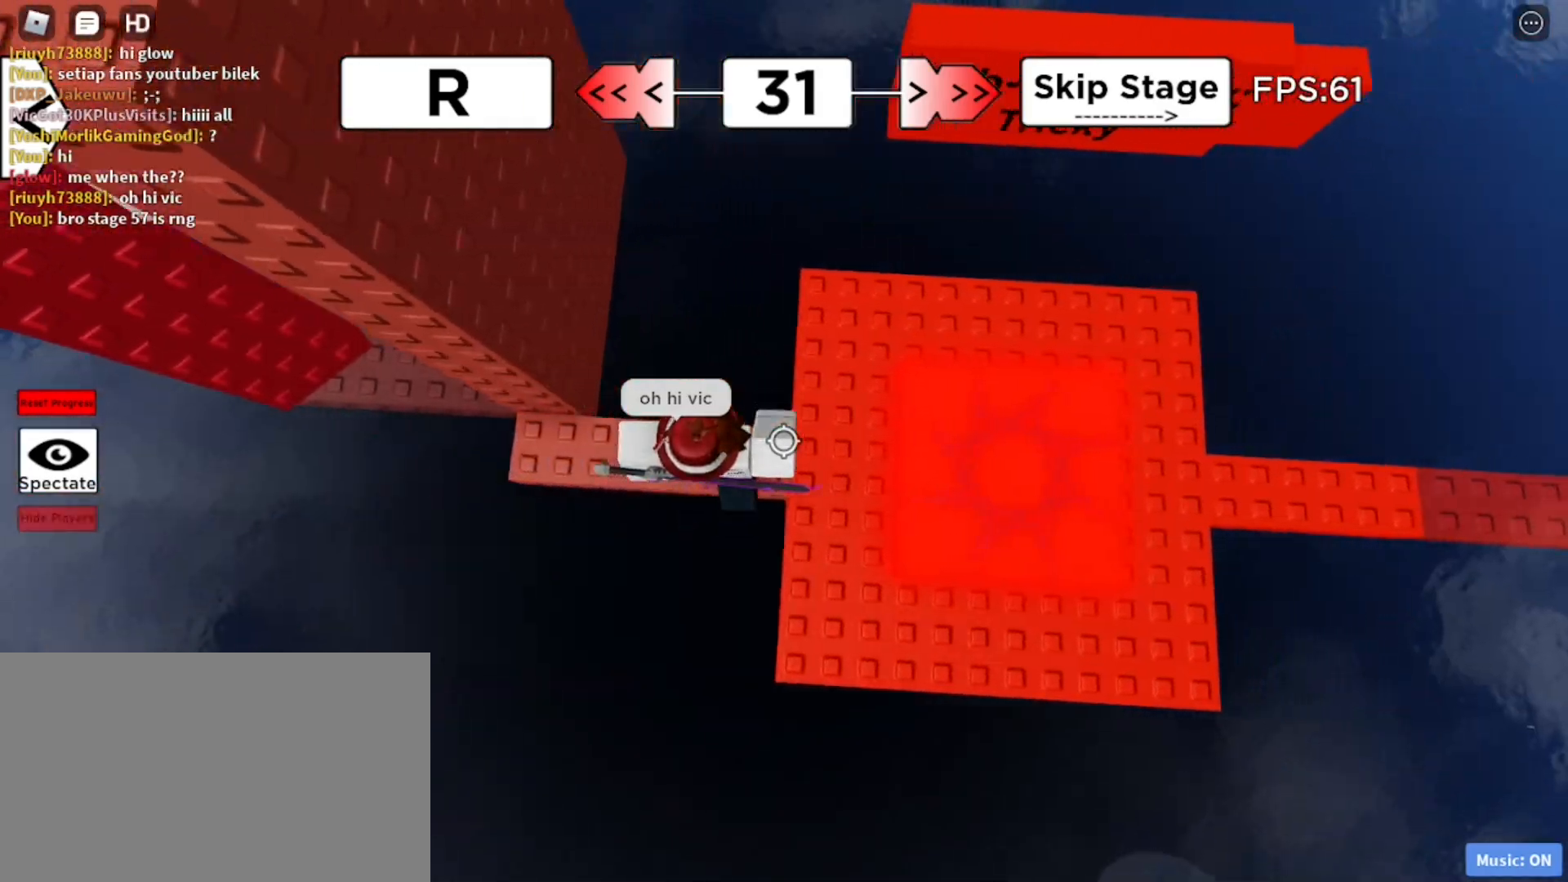
{"keys": ["d"], "mouse": ["right"], "events": []}
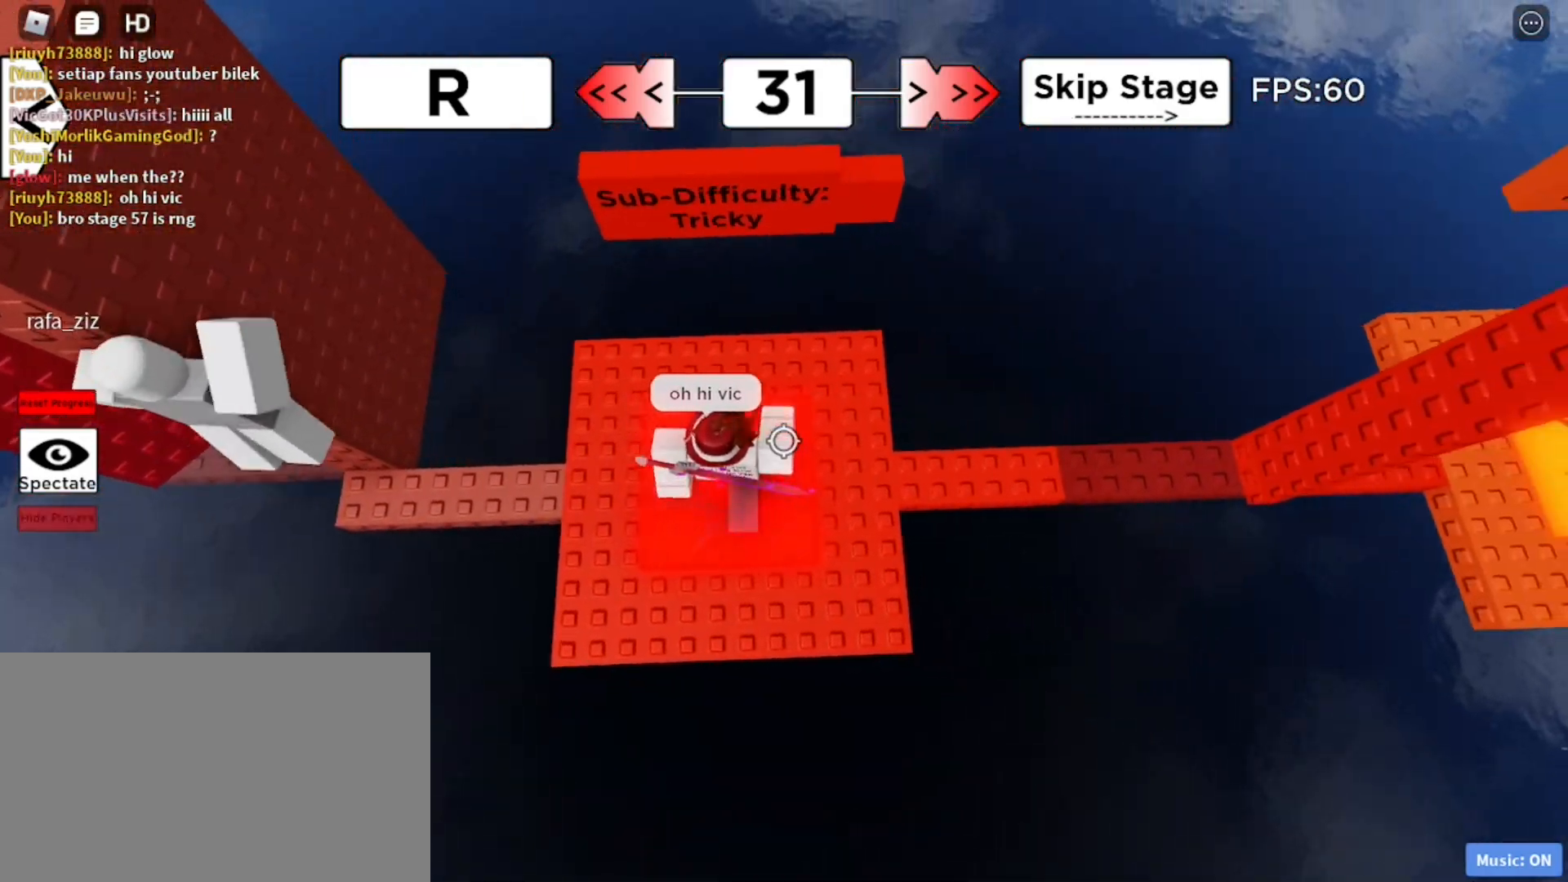
{"keys": ["d"], "mouse": ["right"], "events": []}
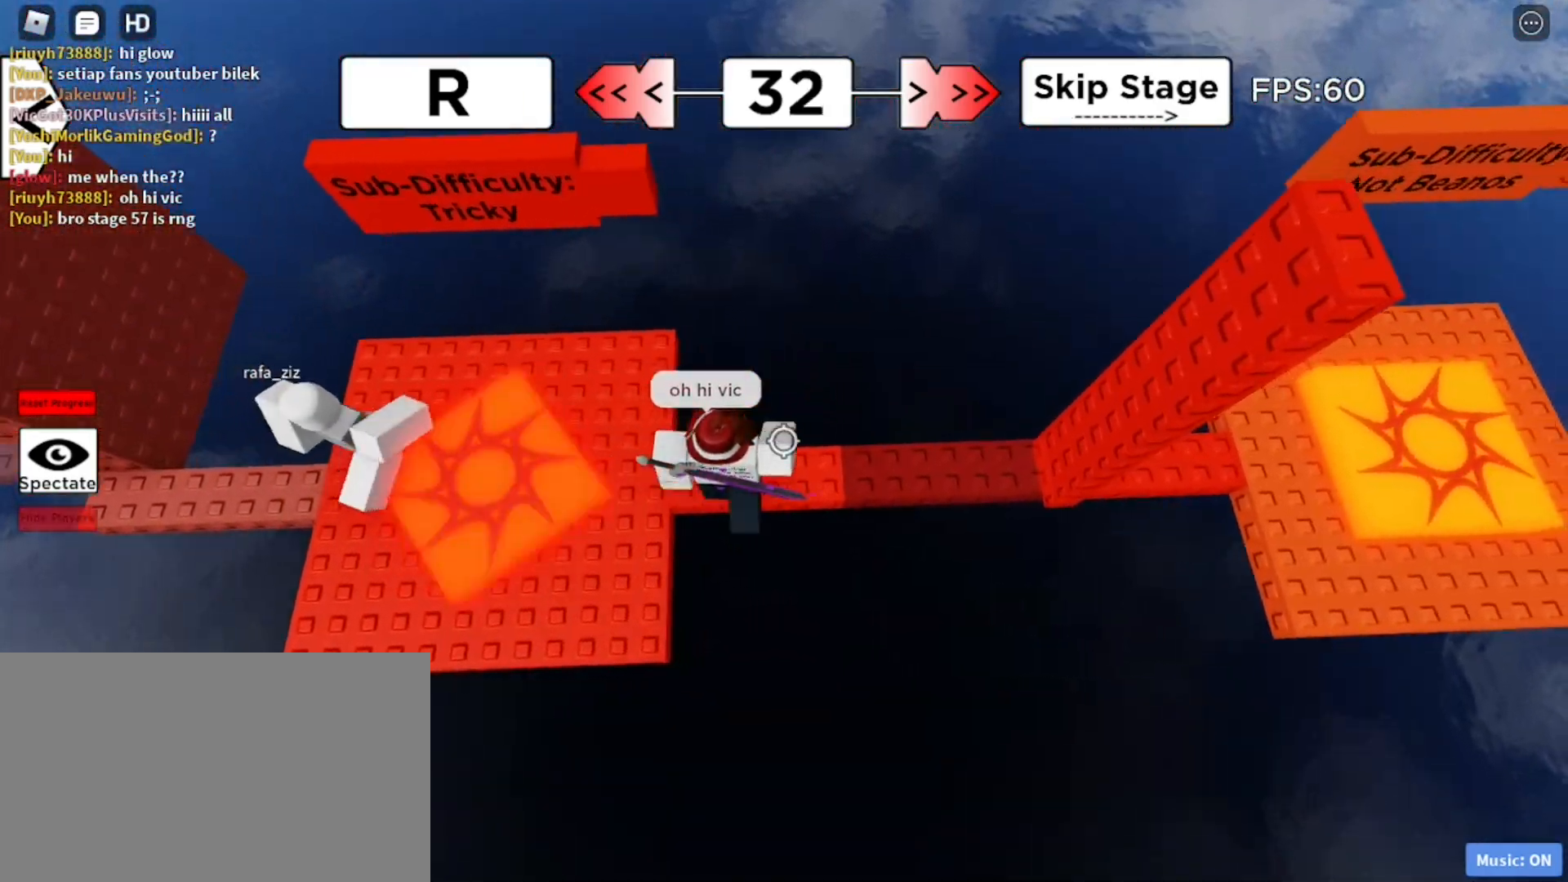
{"keys": ["d"], "mouse": ["right"], "events": [[317, "space", "down"], [417, "space", "up"]]}